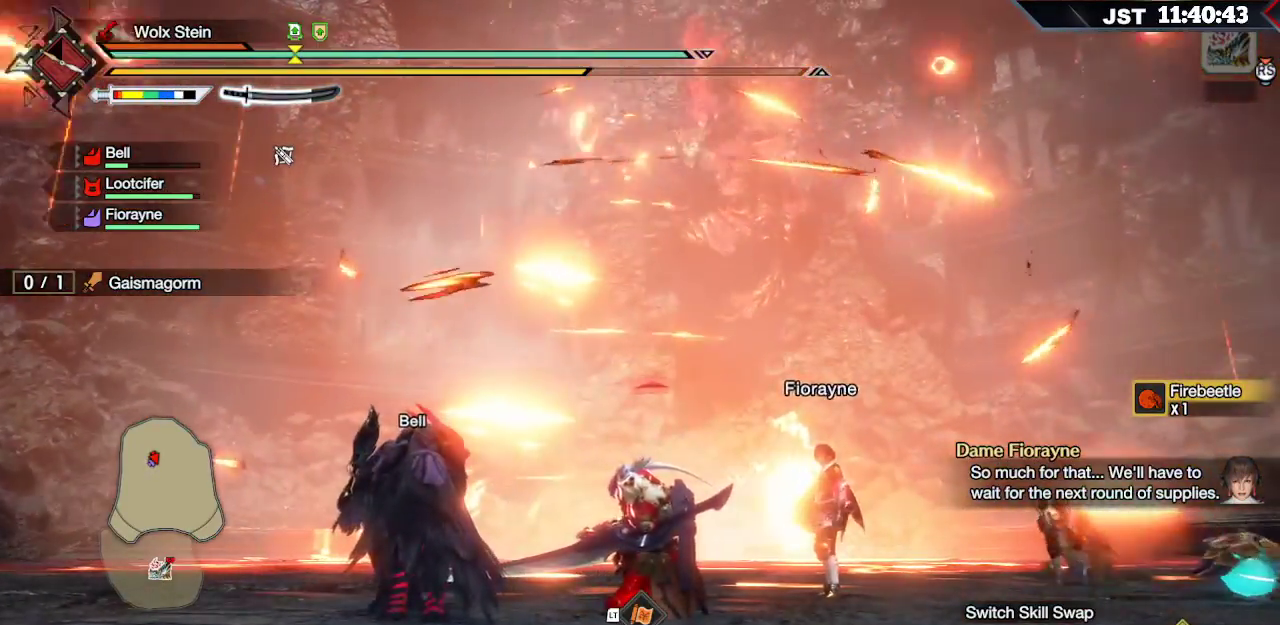
Gameplay with a controller (Xbox layout); each line is a JSON object with the inputs held at the frame after it. "events" lists button and stick changes between this image and that frame as [ms after this image, input, new state], when the widget could be followed in between. Not read: L3.
{"buttons": [], "left_stick": "up", "right_stick": "center", "events": []}
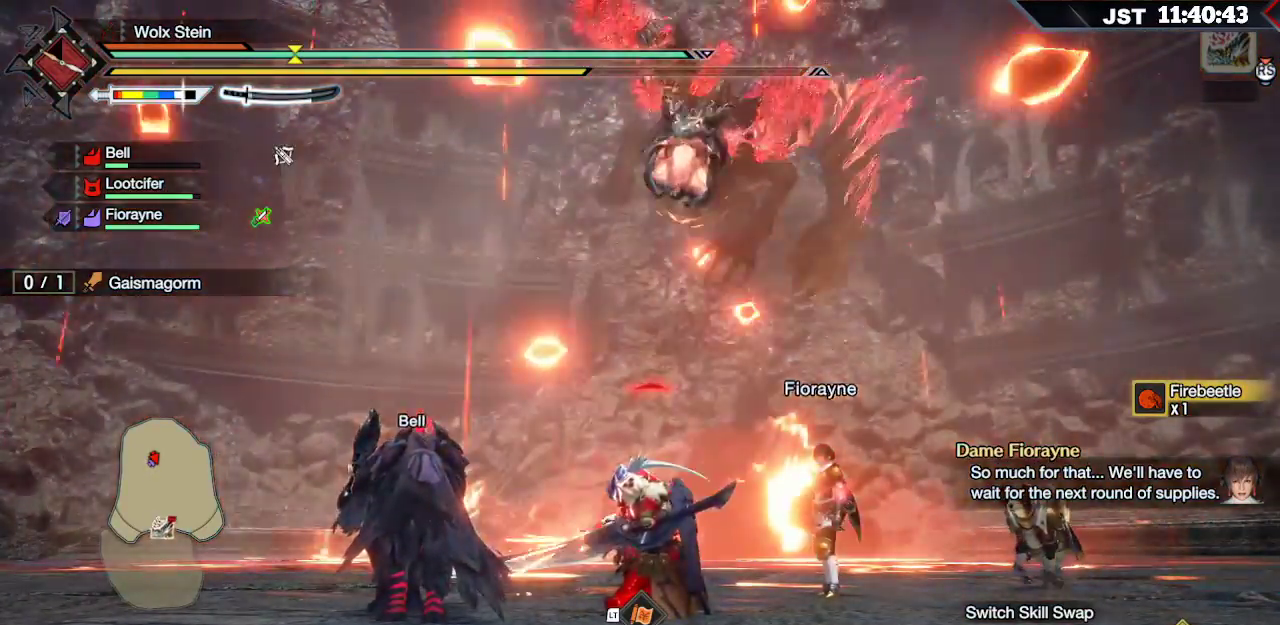
{"buttons": [], "left_stick": "up", "right_stick": "center", "events": []}
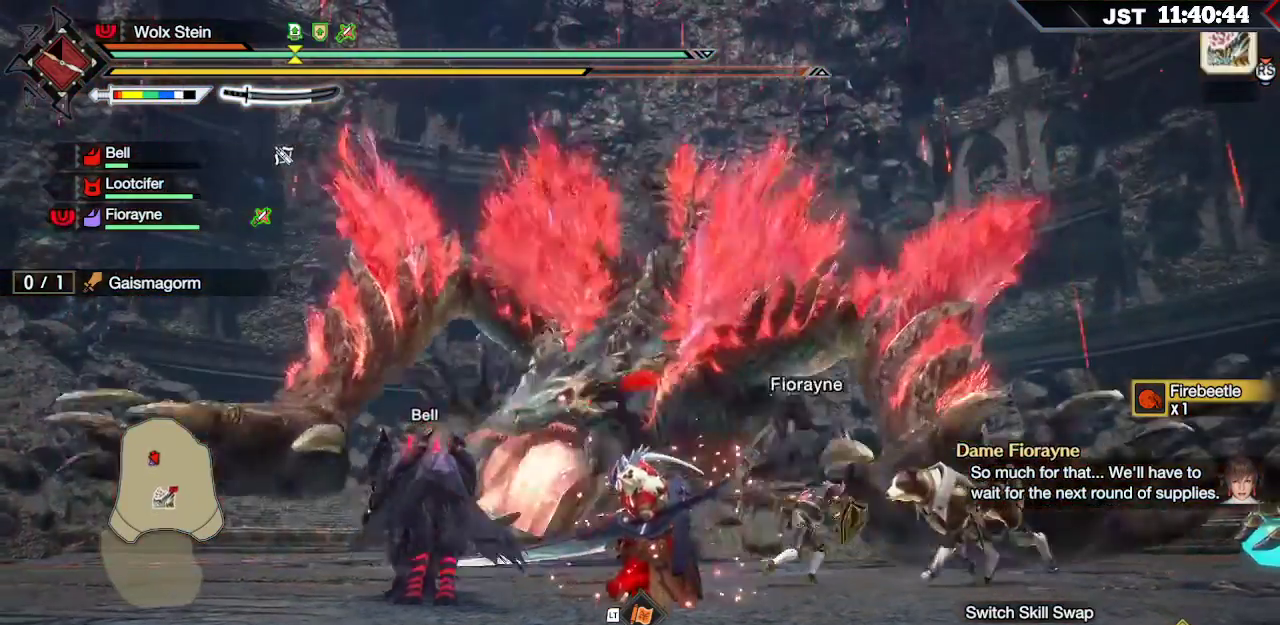
{"buttons": [], "left_stick": "up", "right_stick": "down", "events": [[433, "right_stick", "down"]]}
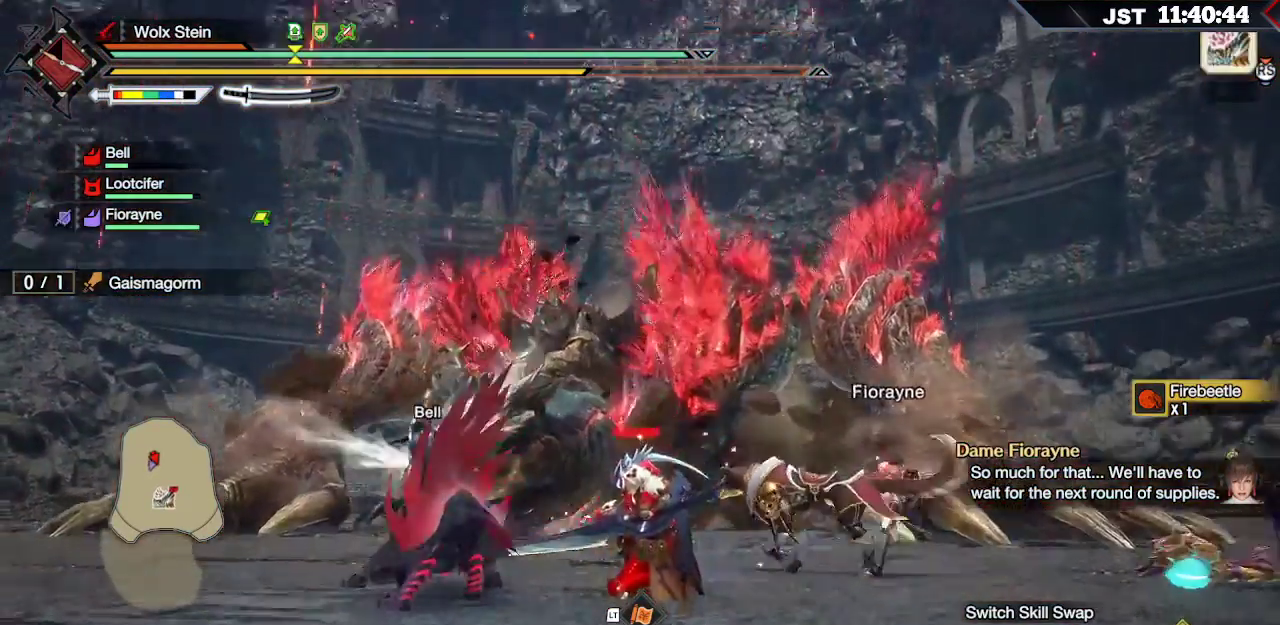
{"buttons": [], "left_stick": "center", "right_stick": "center", "events": [[100, "right_stick", "center"], [483, "left_stick", "center"]]}
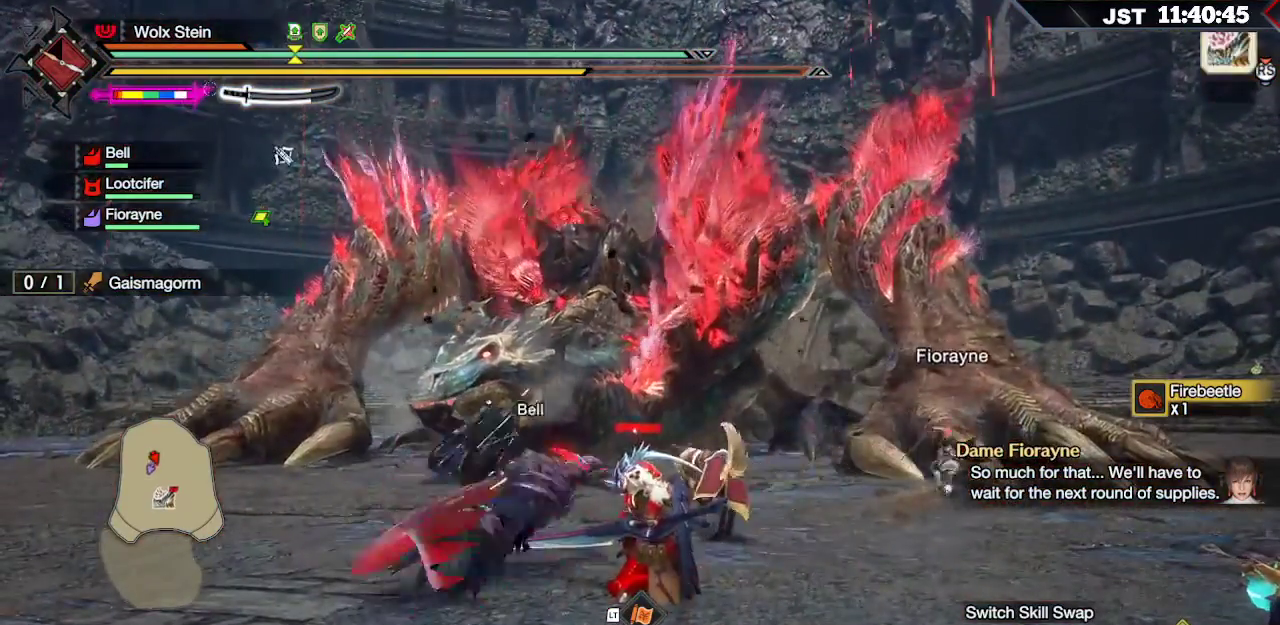
{"buttons": [], "left_stick": "center", "right_stick": "center", "events": []}
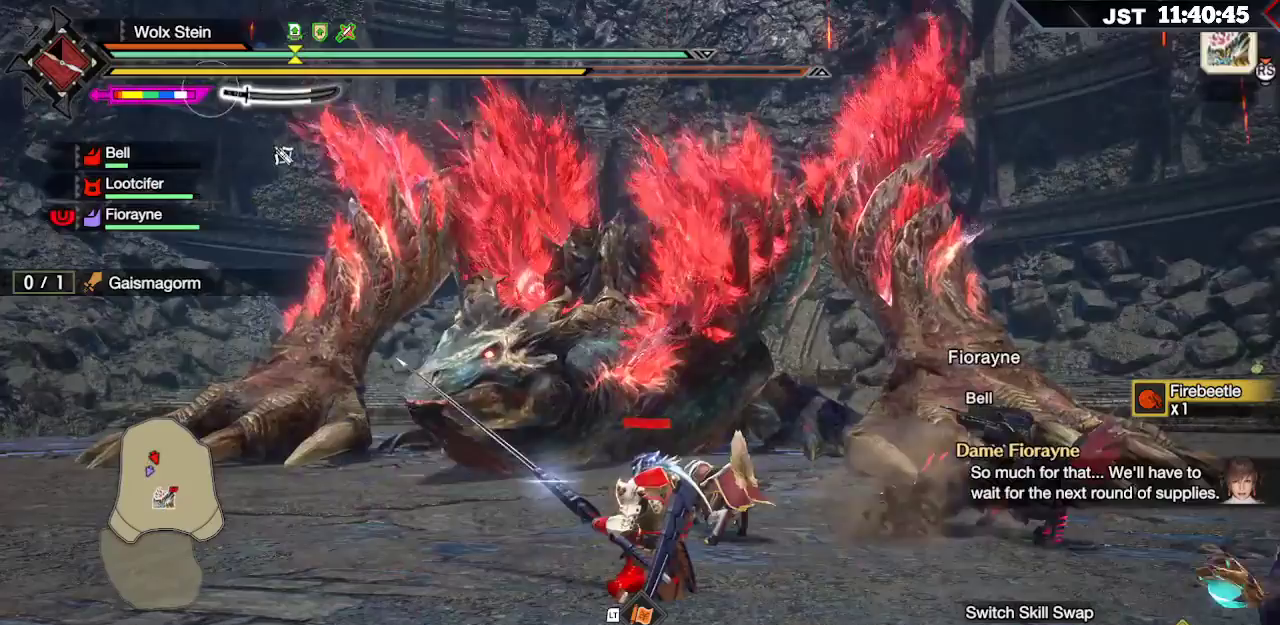
{"buttons": [], "left_stick": "center", "right_stick": "center", "events": []}
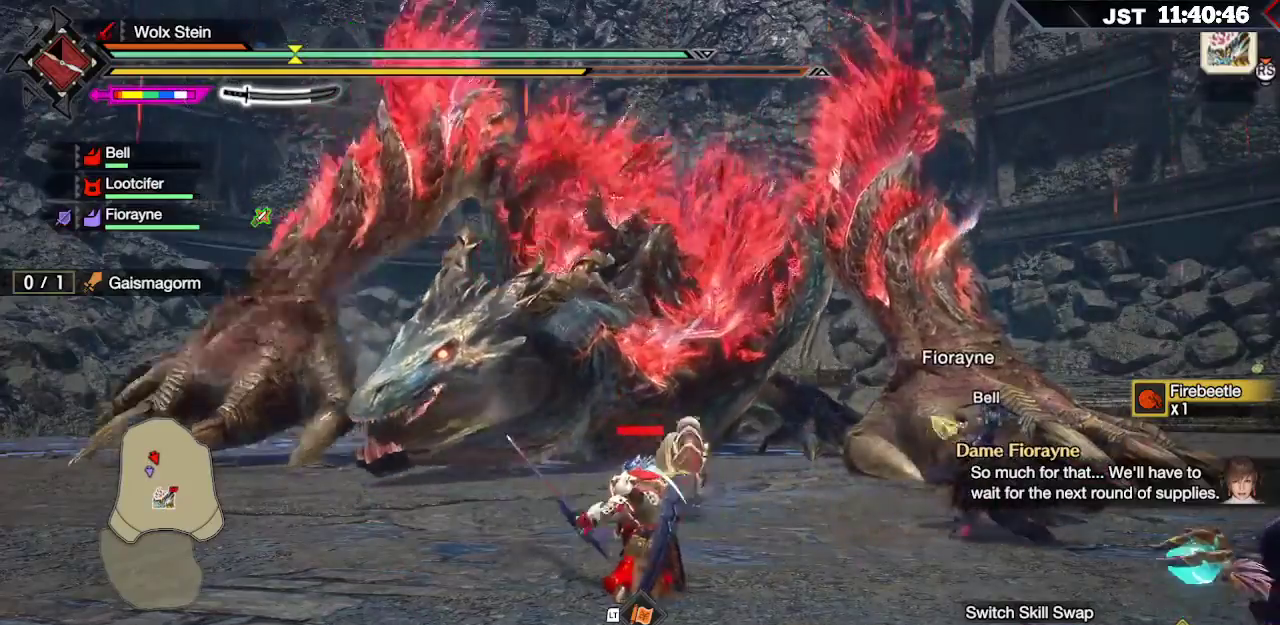
{"buttons": [], "left_stick": "up-right", "right_stick": "center", "events": [[100, "left_stick", "up-right"]]}
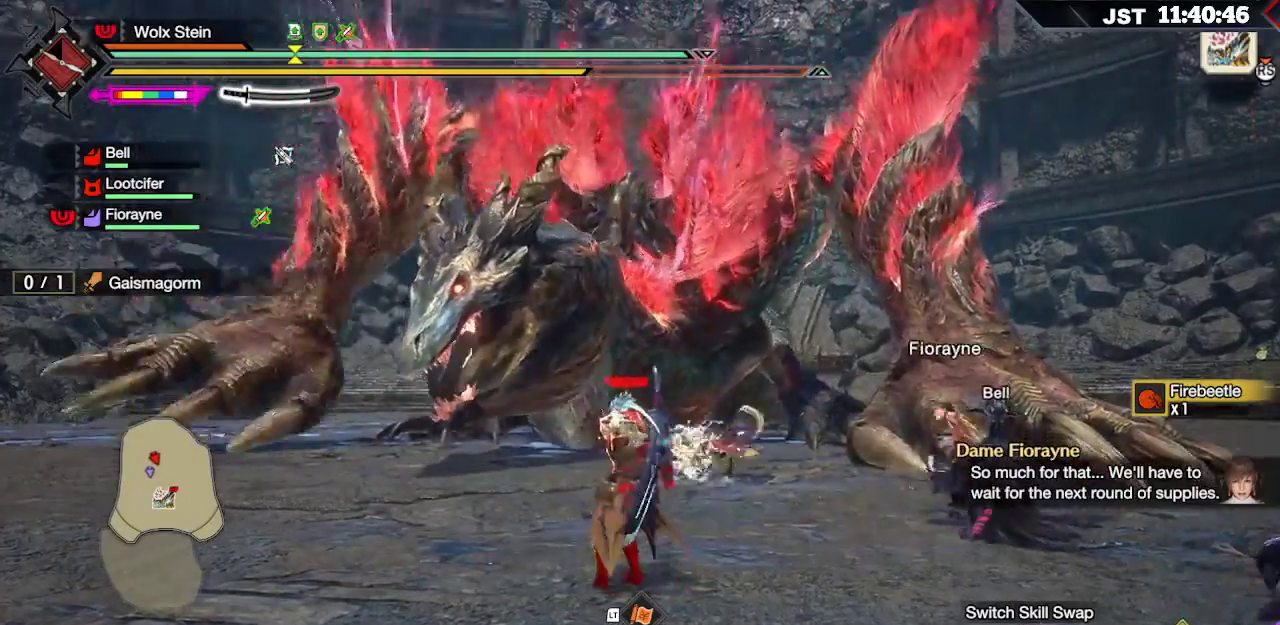
{"buttons": [], "left_stick": "up-right", "right_stick": "center", "events": []}
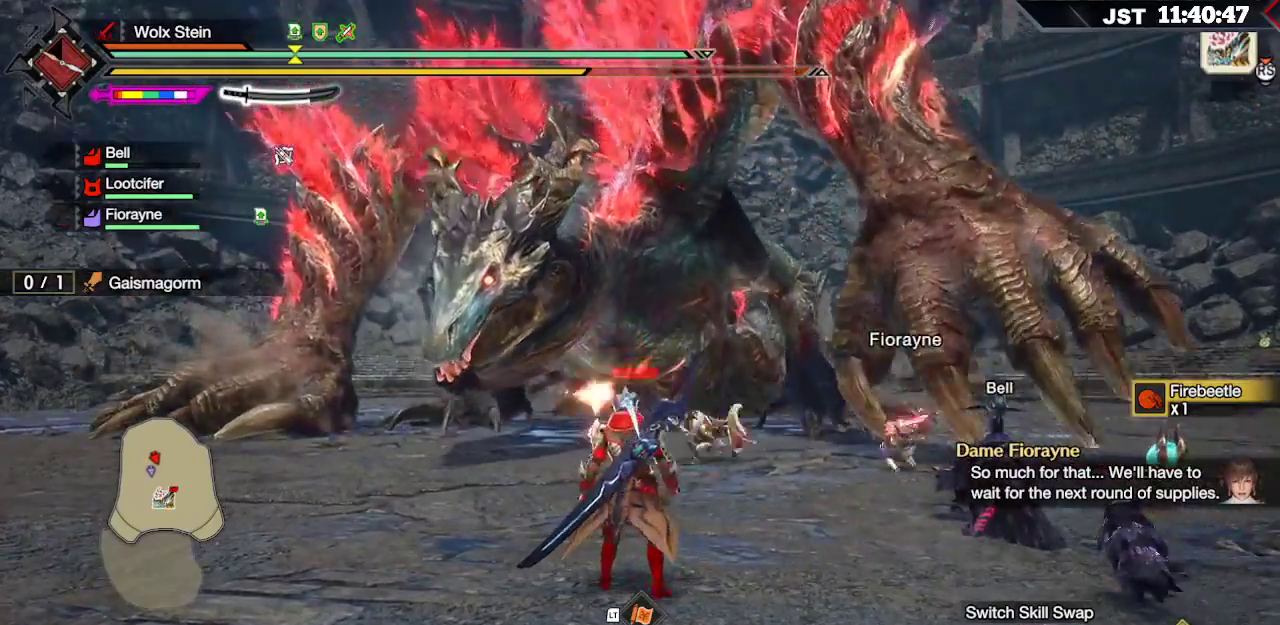
{"buttons": [], "left_stick": "up-right", "right_stick": "center", "events": []}
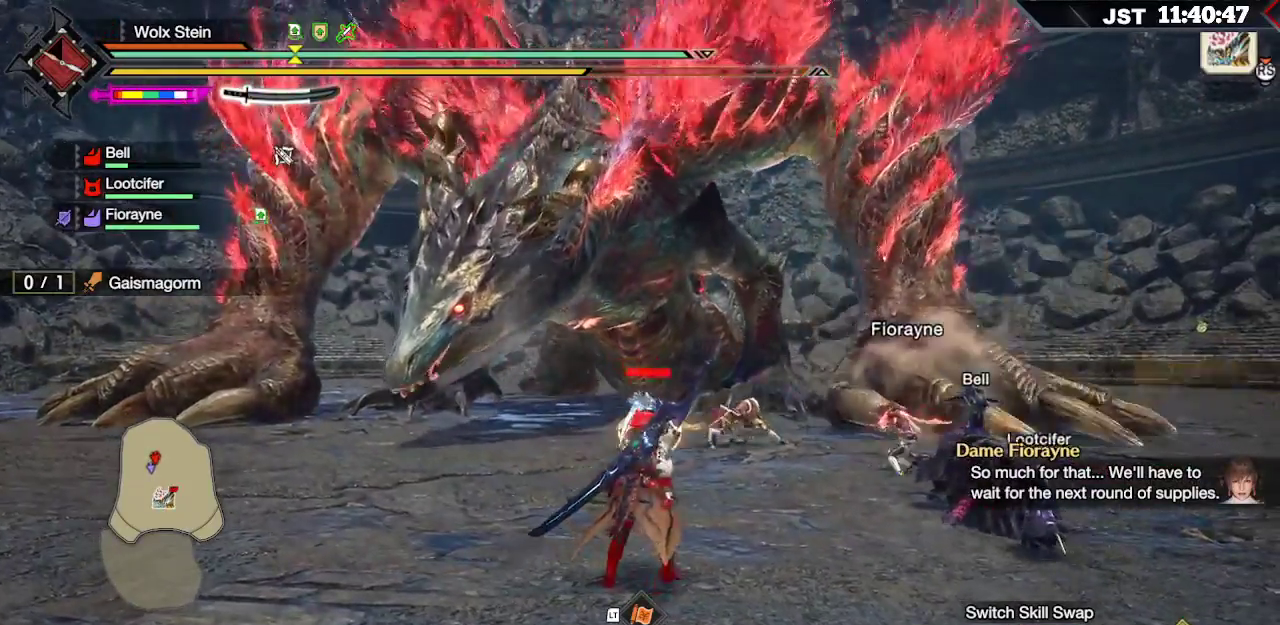
{"buttons": [], "left_stick": "up-right", "right_stick": "down", "events": [[50, "A", "down"], [200, "A", "up"], [483, "right_stick", "down"]]}
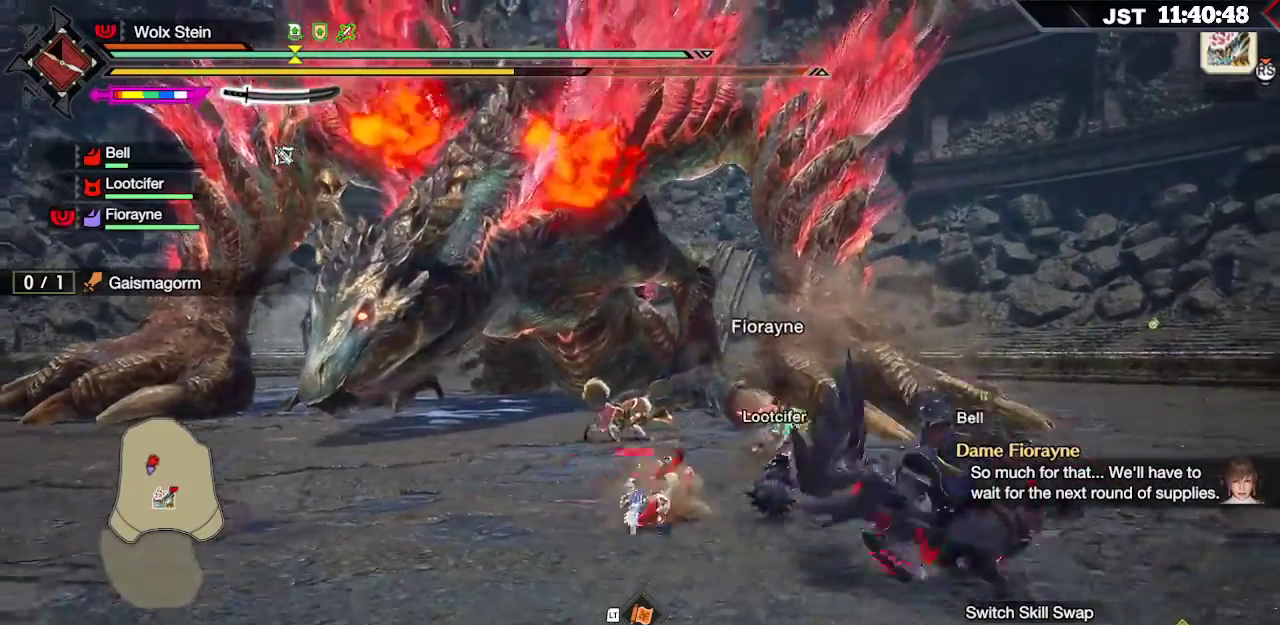
{"buttons": [], "left_stick": "up-right", "right_stick": "center", "events": [[117, "right_stick", "center"]]}
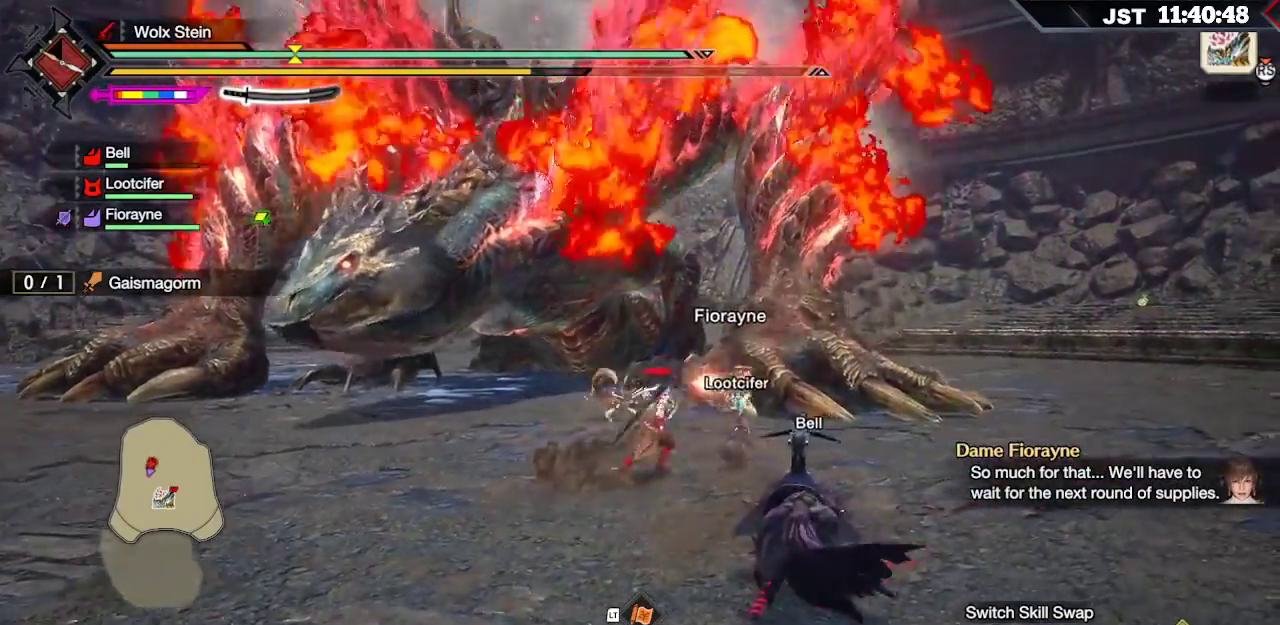
{"buttons": [], "left_stick": "up-right", "right_stick": "center", "events": []}
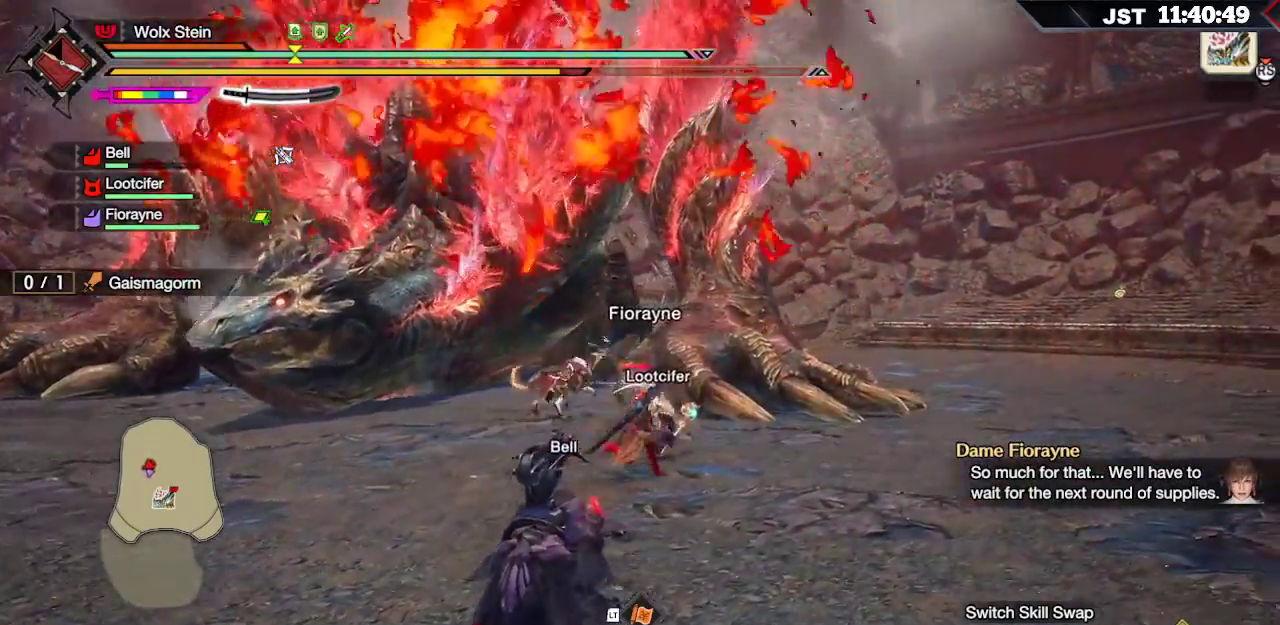
{"buttons": [], "left_stick": "up", "right_stick": "center", "events": [[317, "left_stick", "up"], [333, "R2", "down"], [450, "R2", "up"]]}
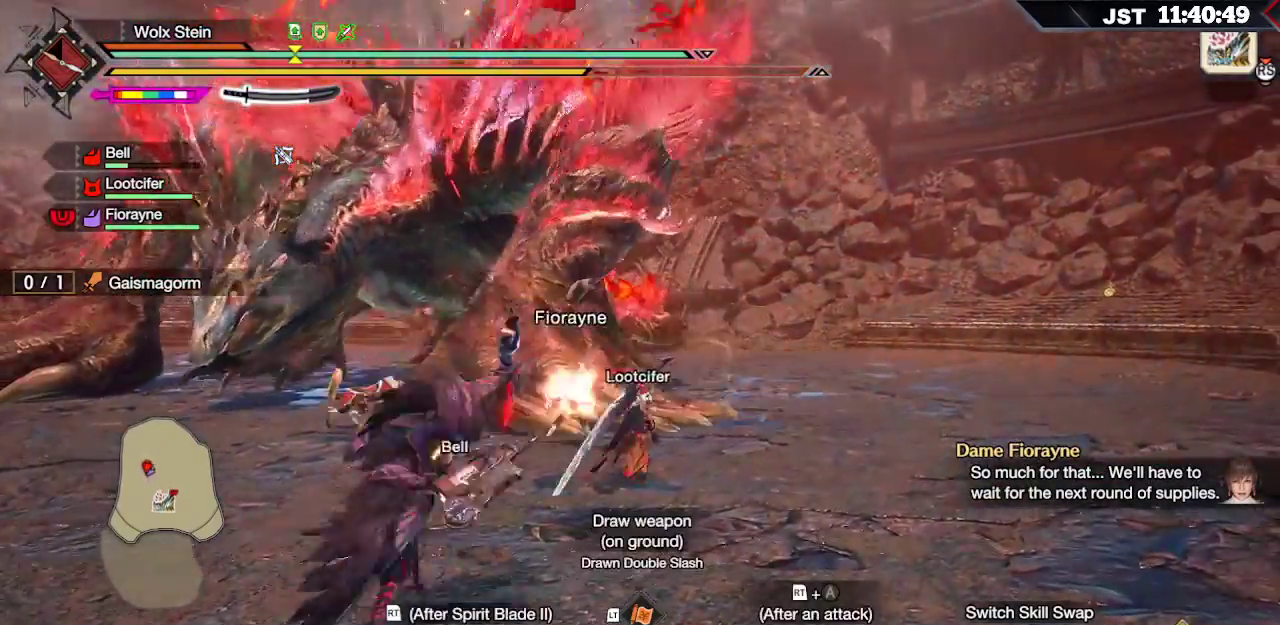
{"buttons": [], "left_stick": "up-left", "right_stick": "center", "events": [[33, "R2", "down"], [117, "R2", "up"], [267, "left_stick", "up-left"]]}
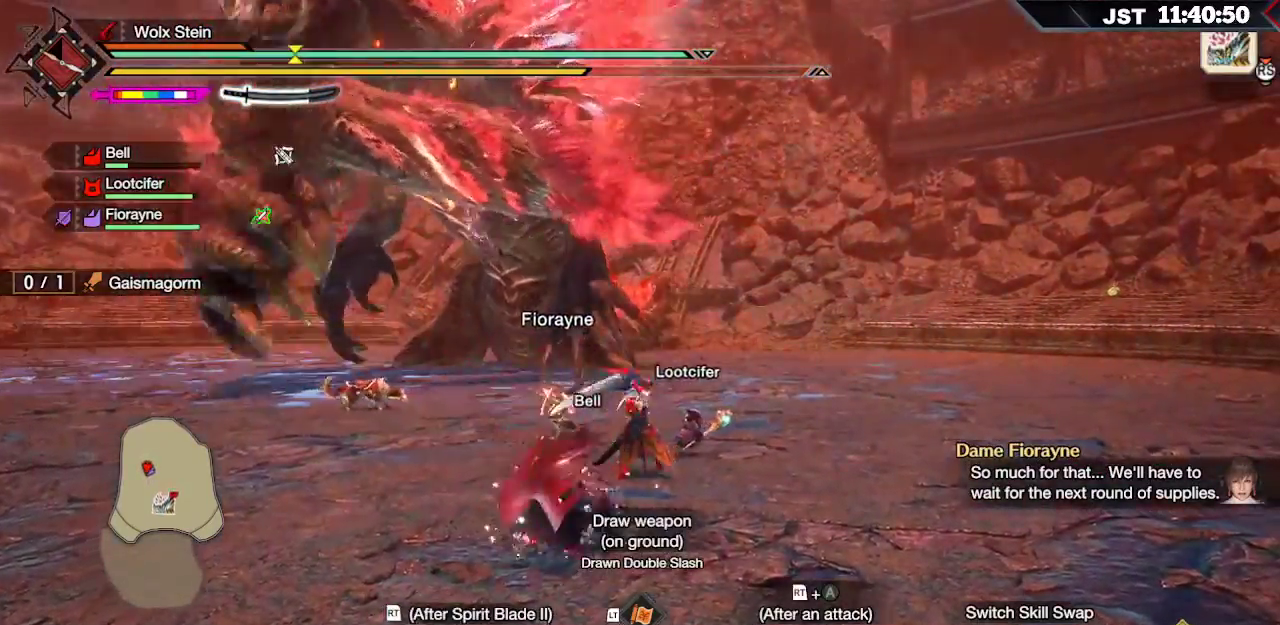
{"buttons": ["A", "R2"], "left_stick": "up-left", "right_stick": "center", "events": [[367, "R2", "down"], [400, "A", "down"]]}
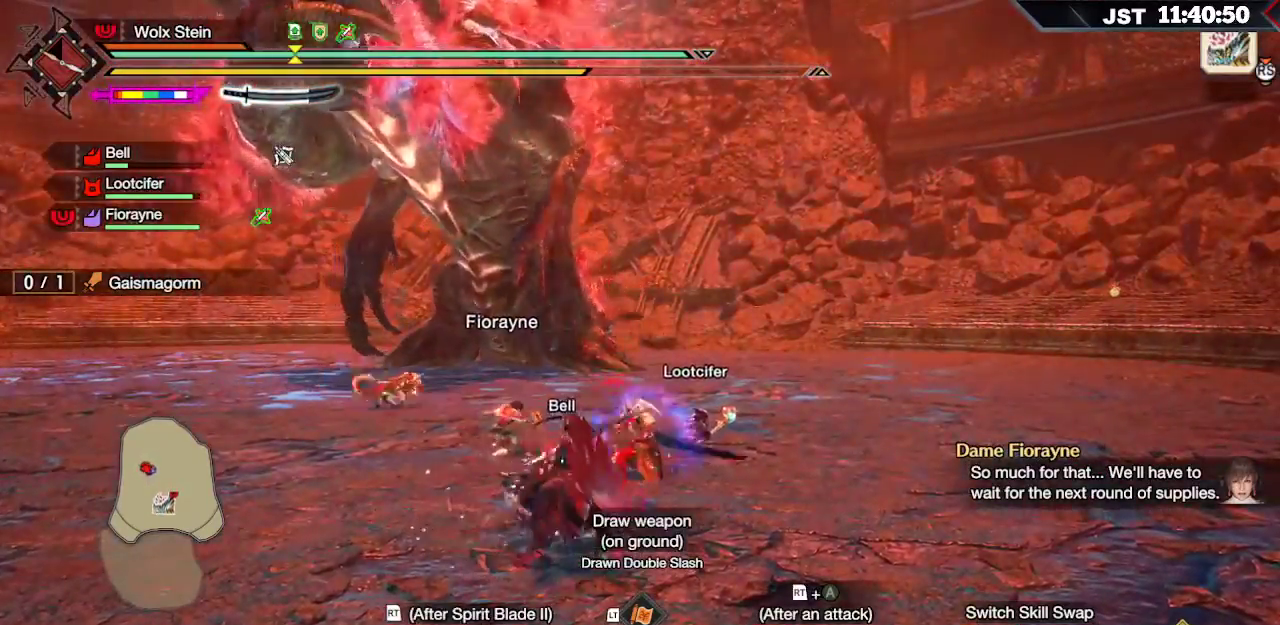
{"buttons": ["R2"], "left_stick": "up-left", "right_stick": "center", "events": [[33, "A", "up"]]}
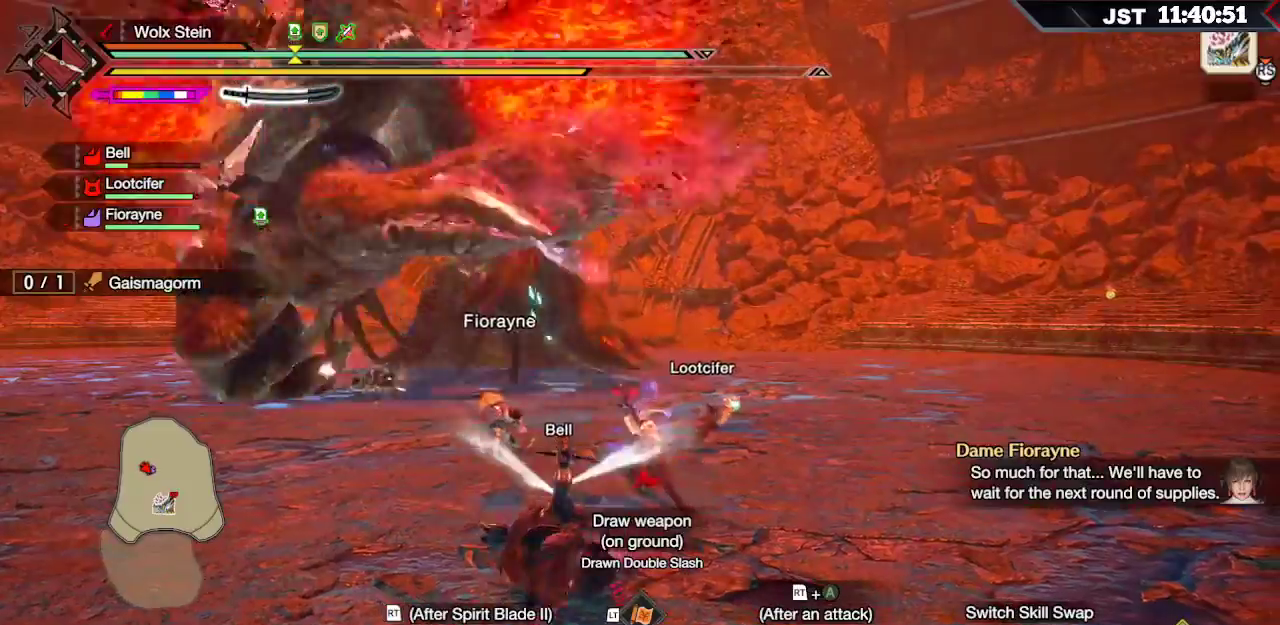
{"buttons": [], "left_stick": "up-left", "right_stick": "center", "events": [[117, "R2", "up"], [283, "R2", "down"], [483, "R2", "up"]]}
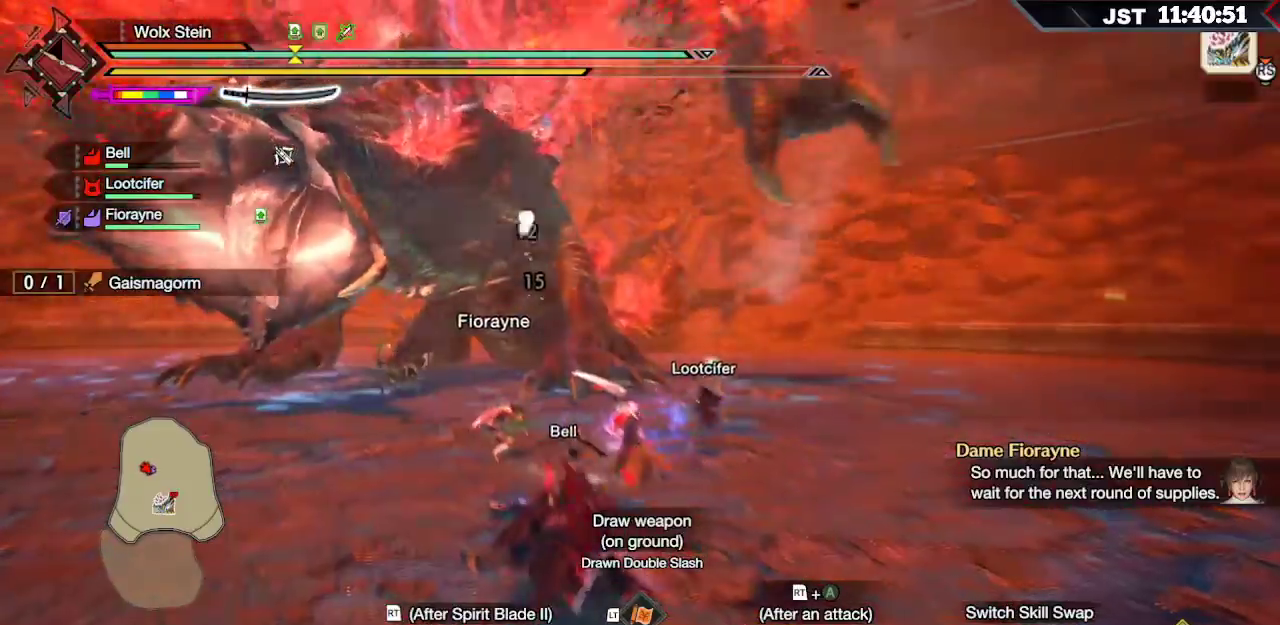
{"buttons": [], "left_stick": "up", "right_stick": "center", "events": [[33, "left_stick", "up"], [250, "B", "down"], [317, "B", "up"], [400, "B", "down"], [500, "B", "up"]]}
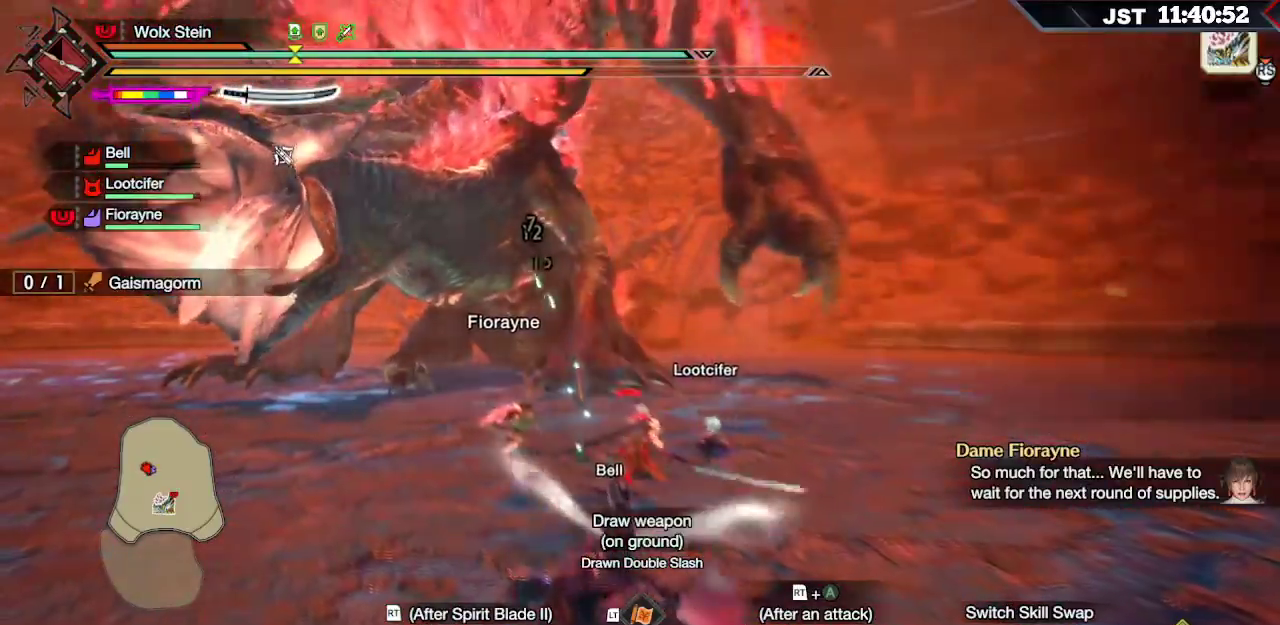
{"buttons": [], "left_stick": "up", "right_stick": "center", "events": [[67, "B", "down"], [167, "B", "up"], [217, "B", "down"], [317, "B", "up"]]}
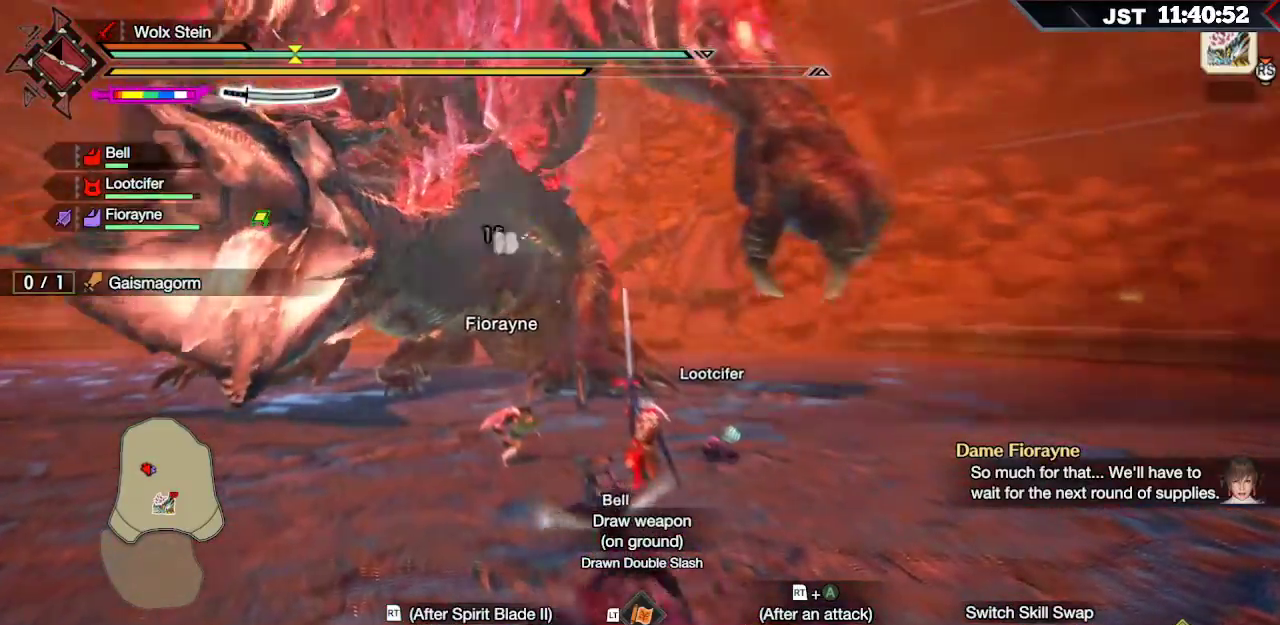
{"buttons": [], "left_stick": "up", "right_stick": "center", "events": [[267, "A", "down"], [400, "A", "up"]]}
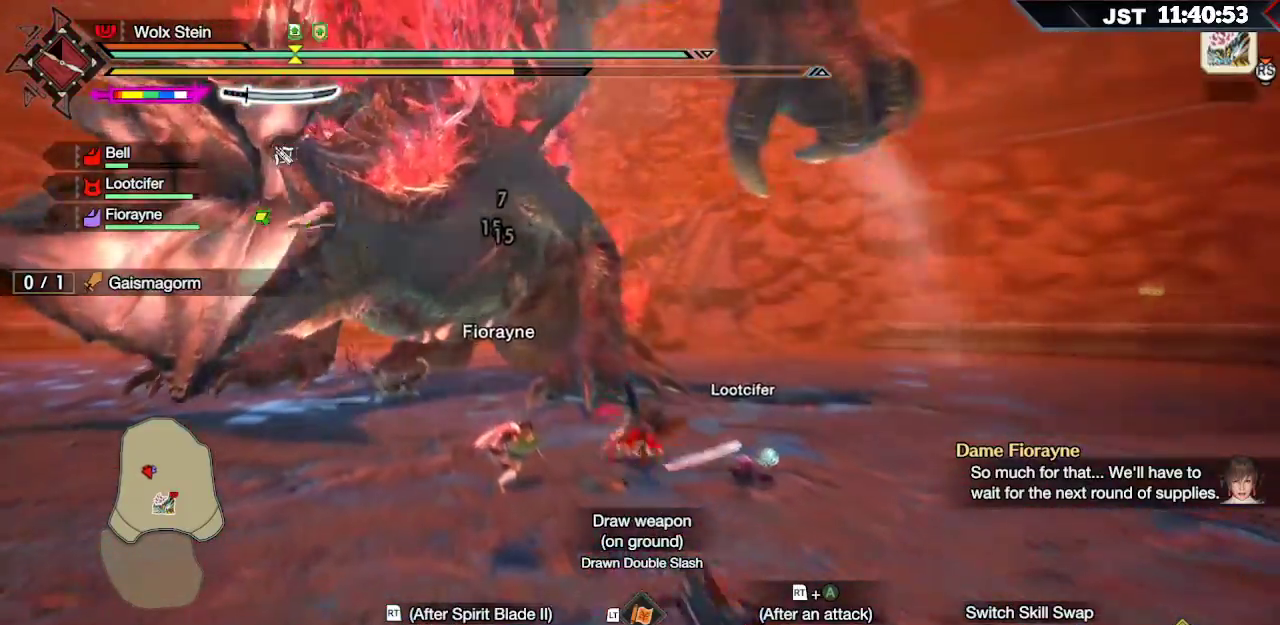
{"buttons": [], "left_stick": "up-left", "right_stick": "center", "events": [[333, "left_stick", "up-left"]]}
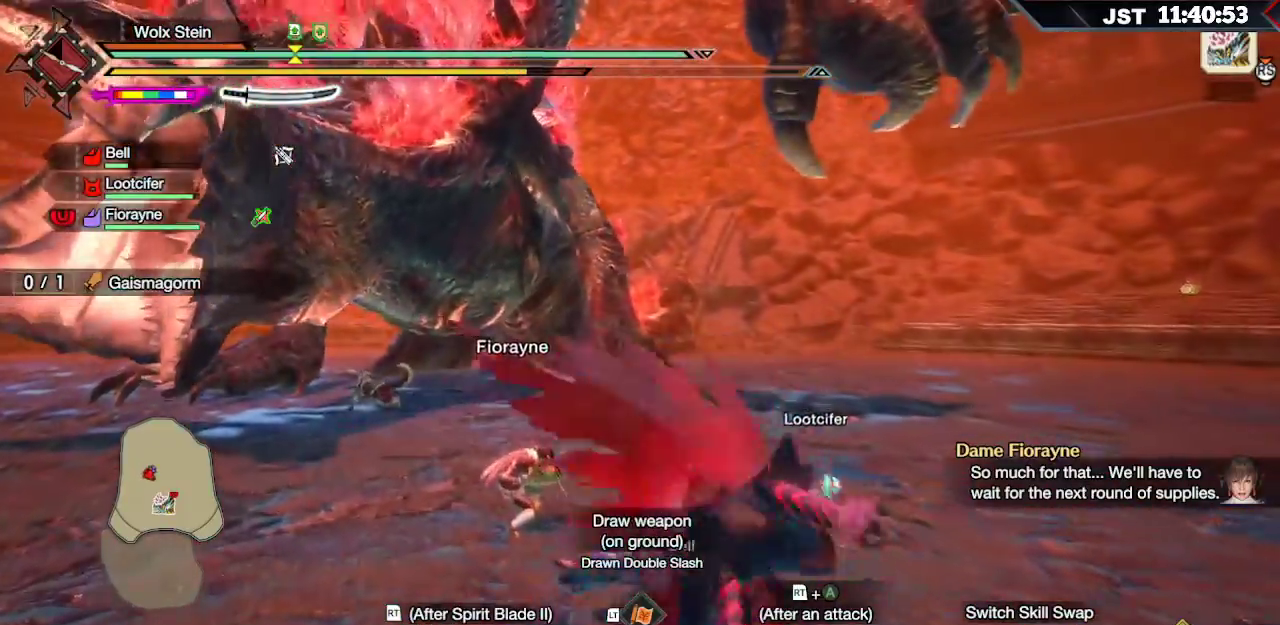
{"buttons": ["L2"], "left_stick": "up", "right_stick": "center", "events": [[133, "left_stick", "up"], [500, "L2", "down"]]}
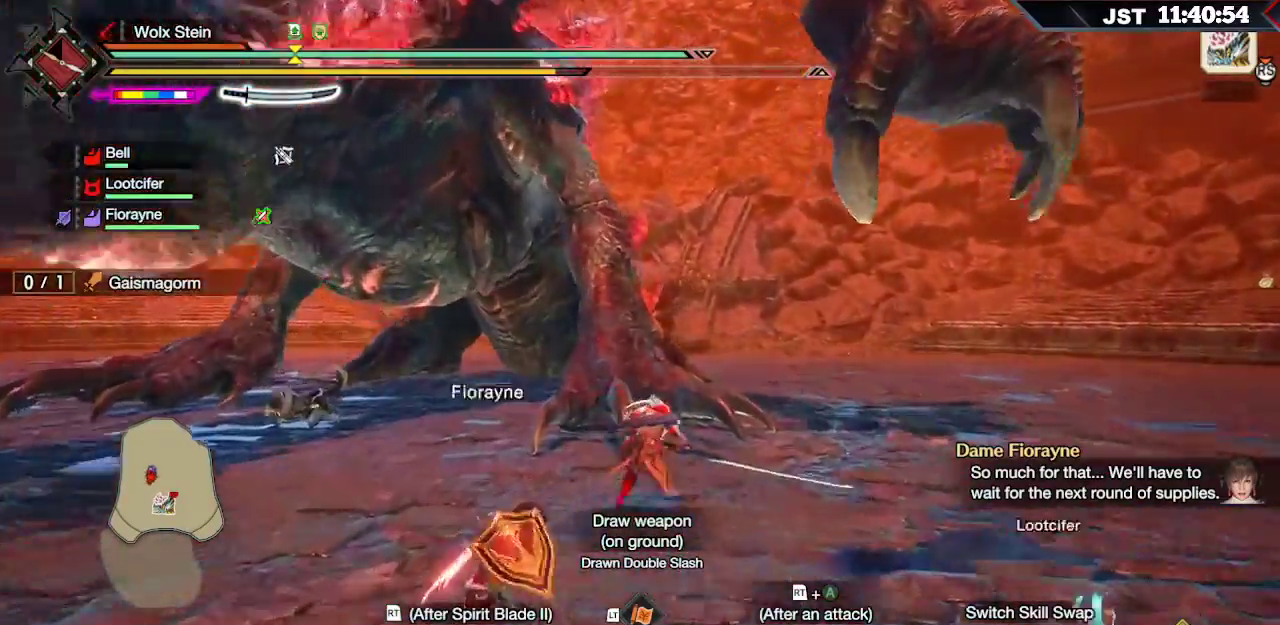
{"buttons": [], "left_stick": "up", "right_stick": "center", "events": [[83, "Y", "down"], [250, "Y", "up"], [333, "L2", "up"]]}
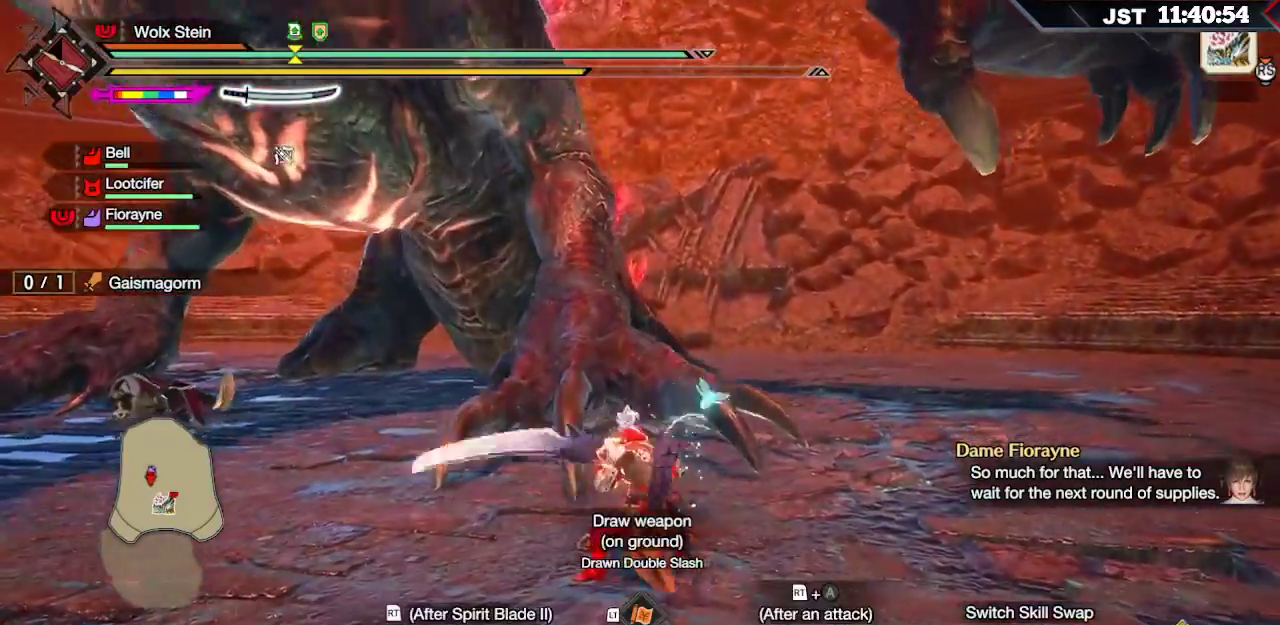
{"buttons": [], "left_stick": "down-right", "right_stick": "center", "events": [[317, "left_stick", "up-right"], [483, "left_stick", "down-right"]]}
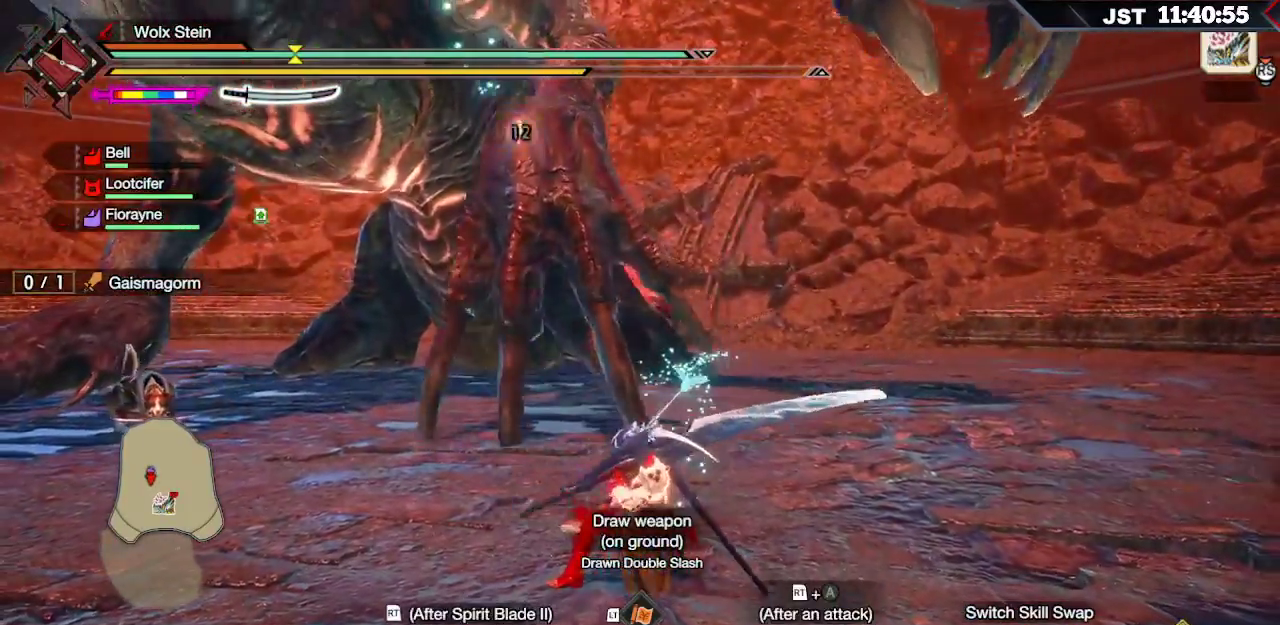
{"buttons": [], "left_stick": "center", "right_stick": "center", "events": [[67, "left_stick", "center"]]}
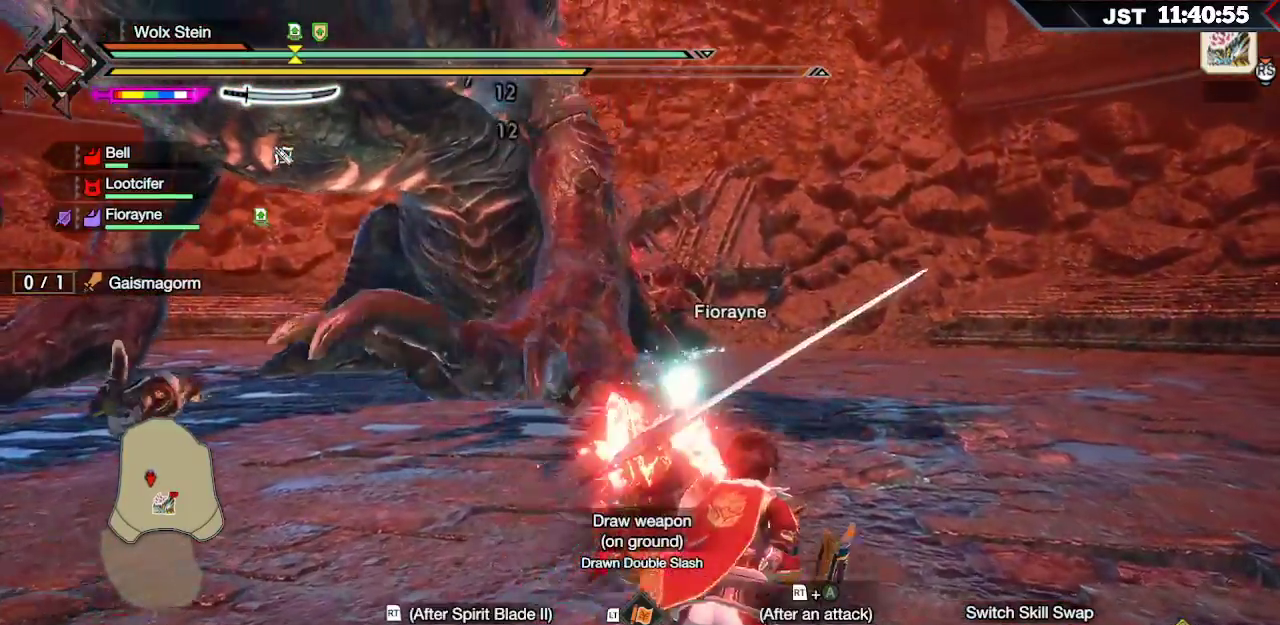
{"buttons": [], "left_stick": "up-left", "right_stick": "left", "events": [[50, "left_stick", "up-left"], [333, "right_stick", "down-left"], [400, "right_stick", "left"]]}
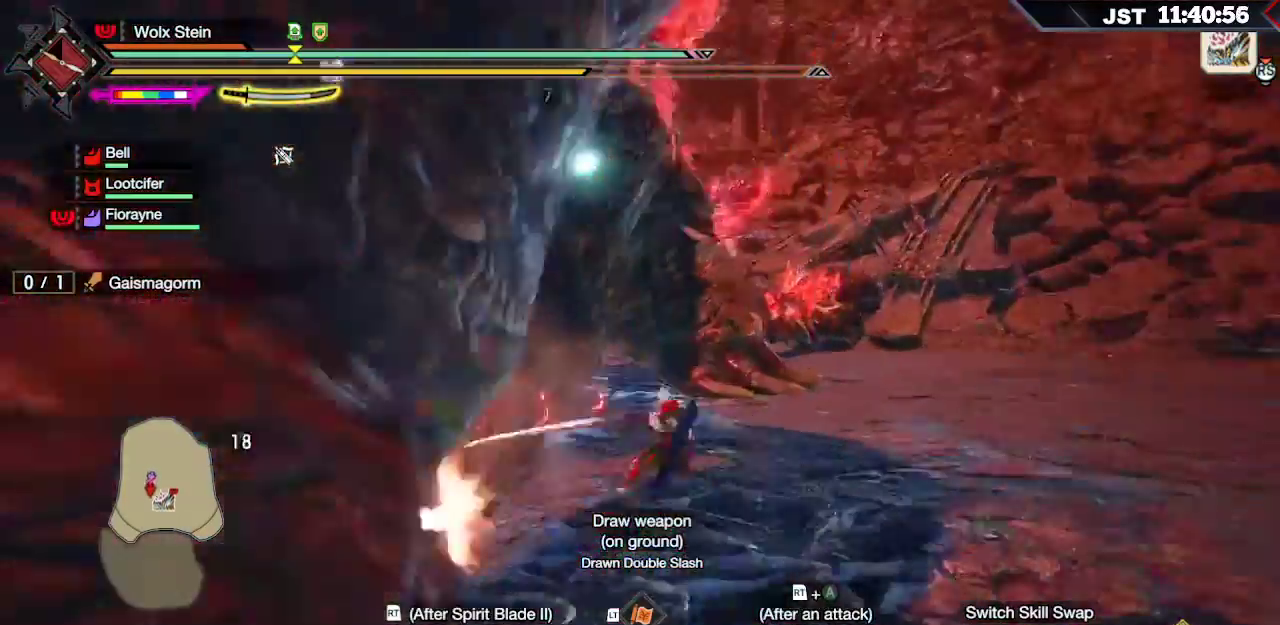
{"buttons": ["R2"], "left_stick": "left", "right_stick": "center", "events": [[33, "right_stick", "center"], [50, "R2", "down"], [117, "A", "down"], [167, "left_stick", "left"], [200, "A", "up"], [283, "A", "down"], [367, "A", "up"], [417, "A", "down"], [500, "A", "up"]]}
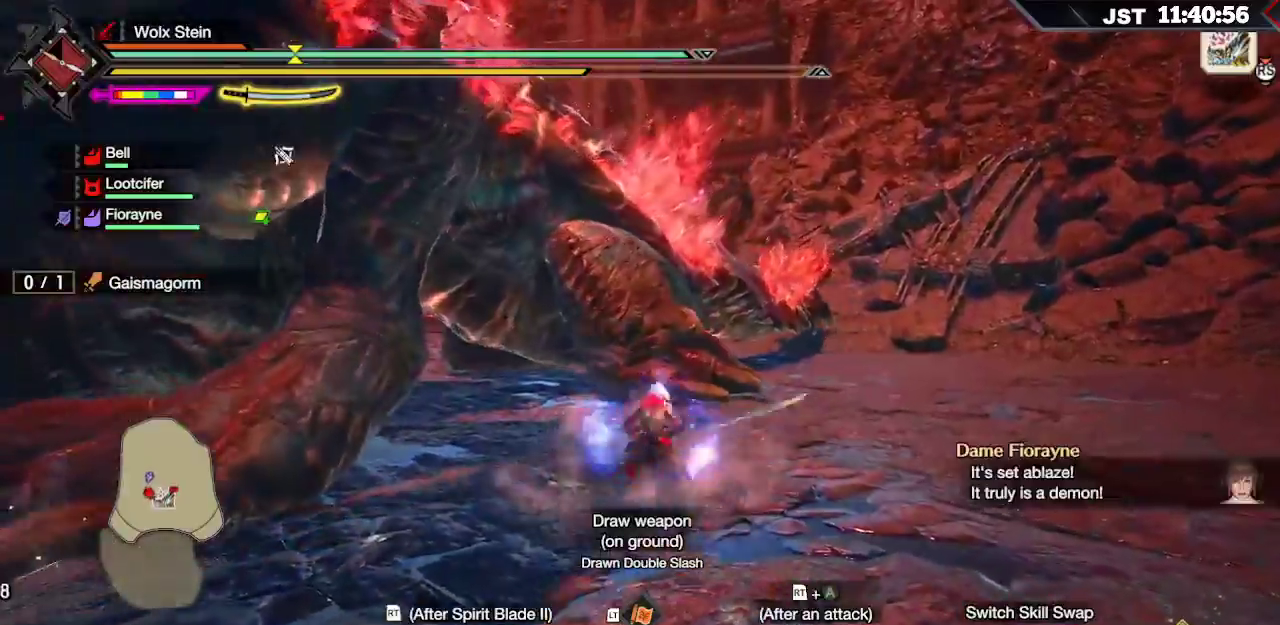
{"buttons": [], "left_stick": "left", "right_stick": "center"}
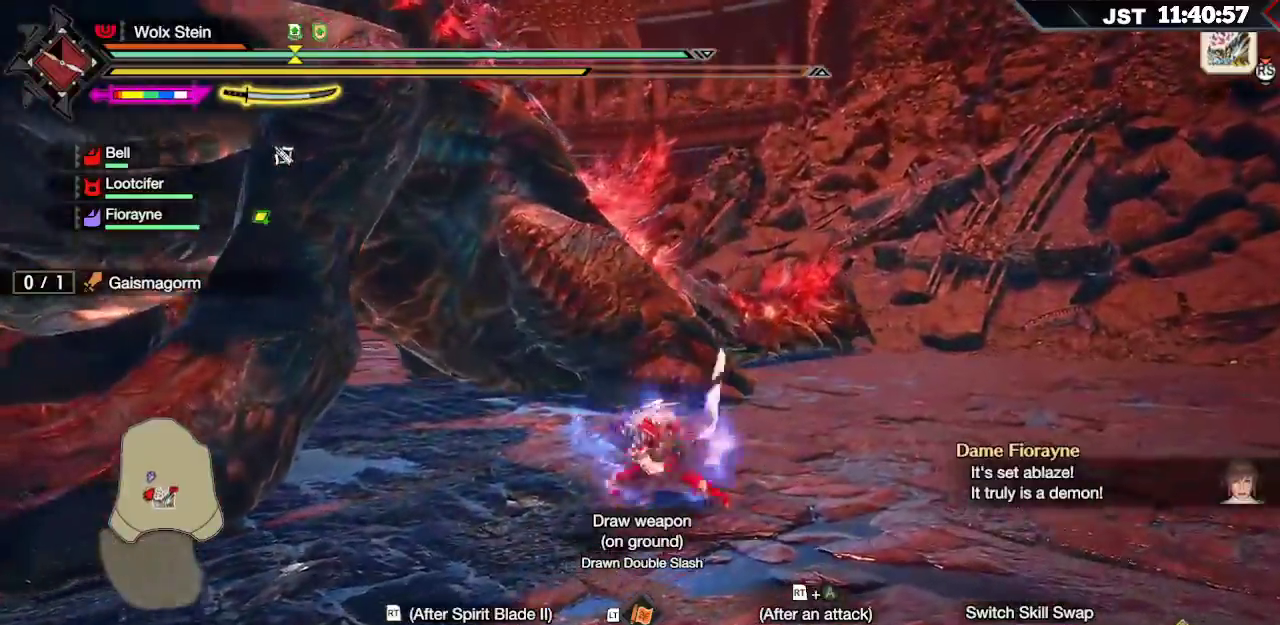
{"buttons": ["L2"], "left_stick": "left", "right_stick": "center"}
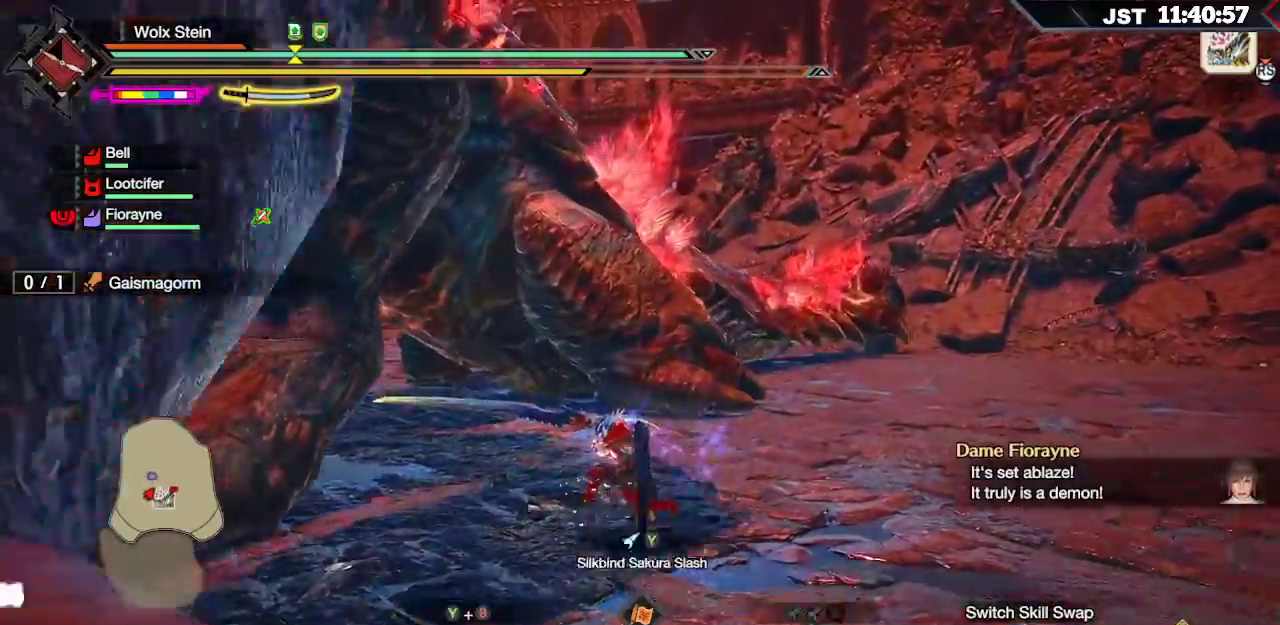
{"buttons": ["L2"], "left_stick": "left", "right_stick": "center", "events": [[50, "Y", "down"], [133, "Y", "up"], [217, "Y", "down"], [317, "Y", "up"], [367, "Y", "down"], [467, "Y", "up"]]}
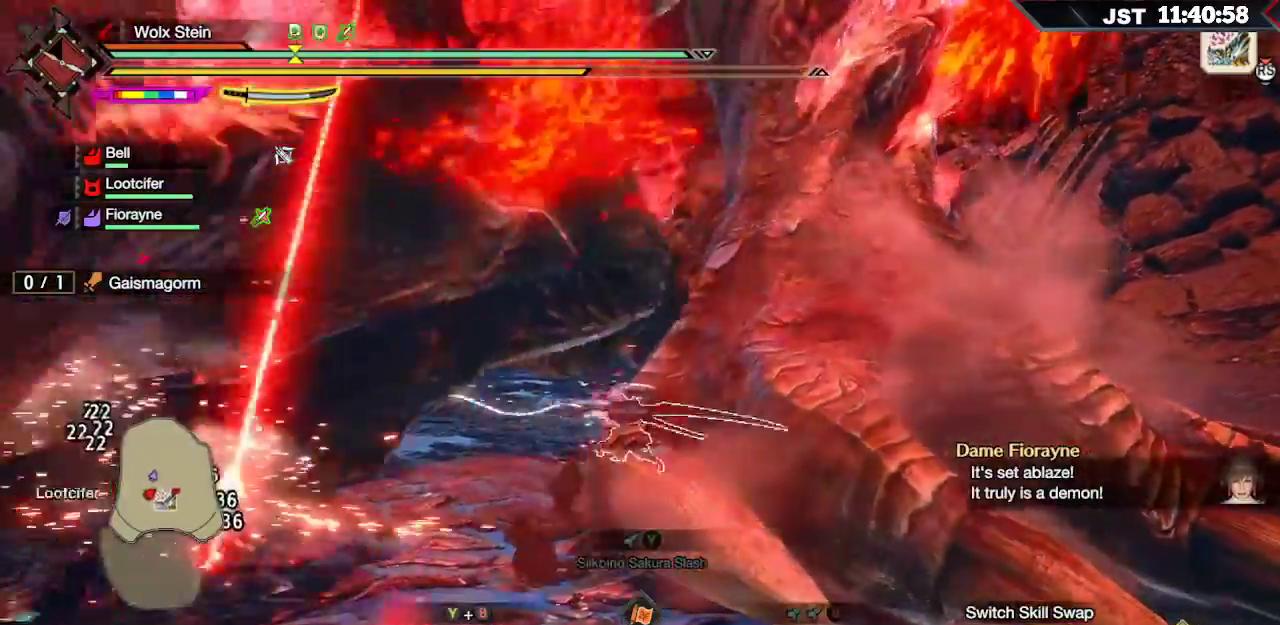
{"buttons": [], "left_stick": "left", "right_stick": "center", "events": [[217, "L2", "up"]]}